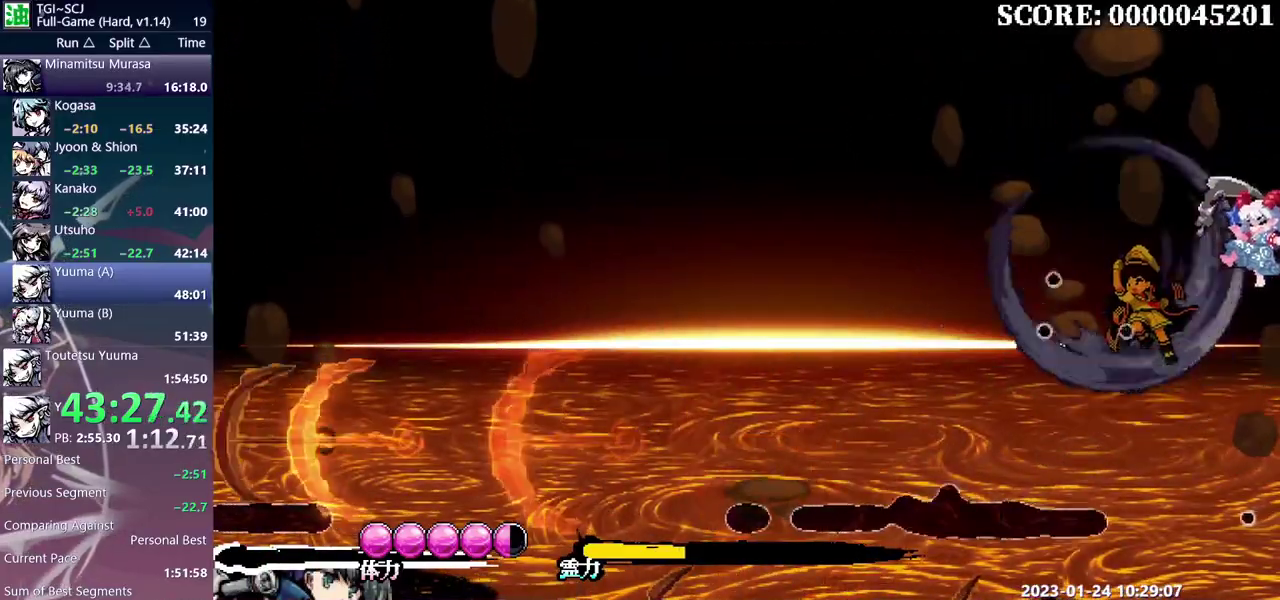
Gameplay with a controller (Nintendo layout); each line is a JSON object with the inputs held at the frame after it. "events" lists button and stick changes between this image and that frame as [ms after this image, input, new state], when the widget could be followed in between. Not read: B L3 R3.
{"buttons": ["DPAD_RIGHT"], "events": [[483, "DPAD_RIGHT", "down"]]}
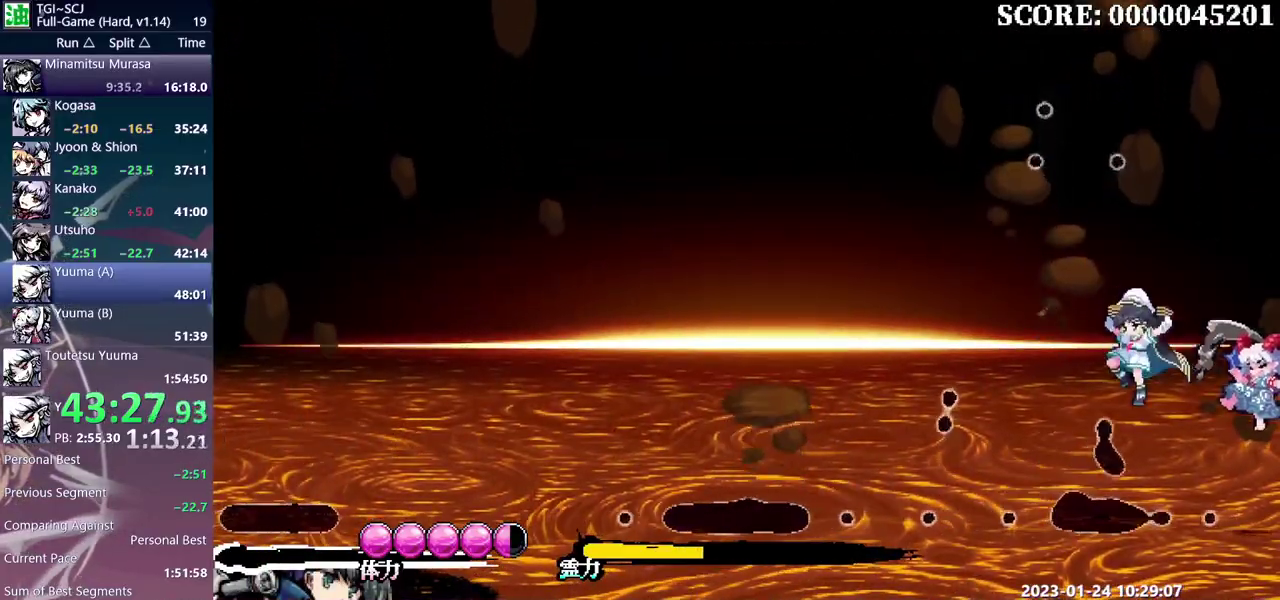
{"buttons": [], "events": [[400, "DPAD_RIGHT", "up"]]}
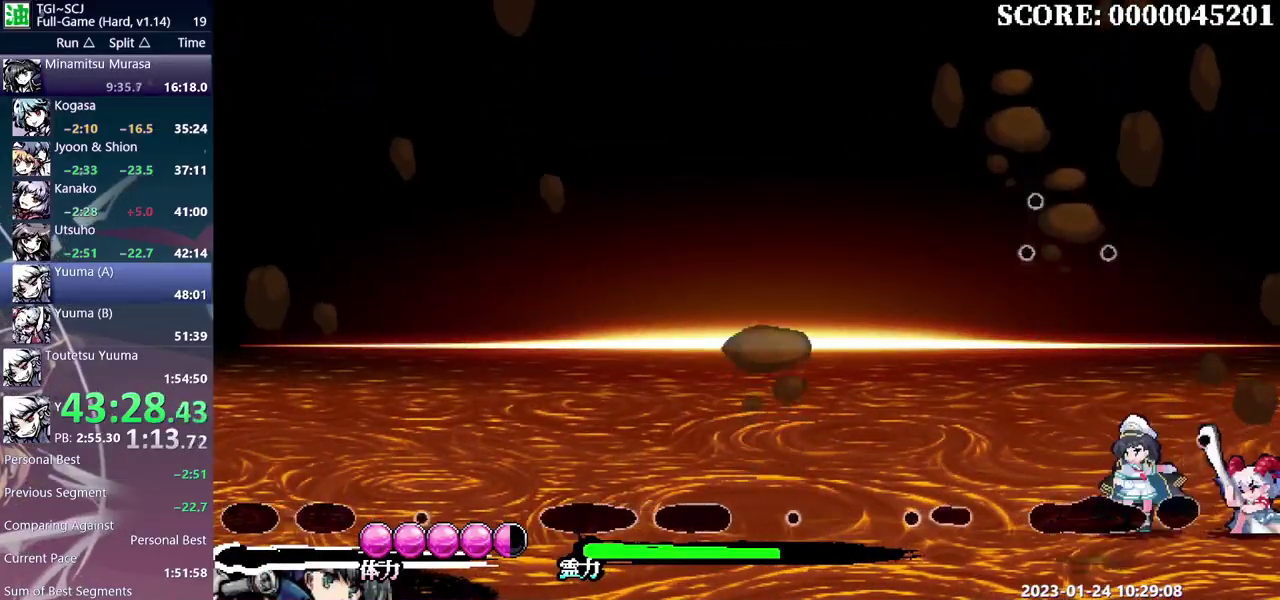
{"buttons": ["DPAD_RIGHT"], "events": [[183, "DPAD_RIGHT", "down"]]}
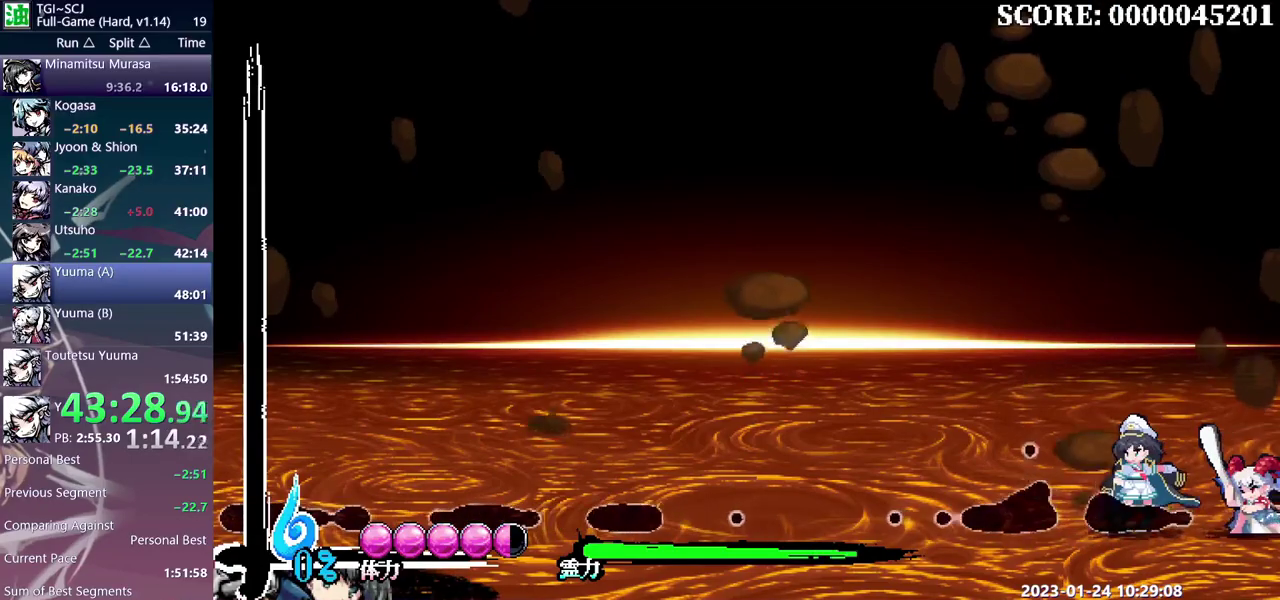
{"buttons": ["DPAD_RIGHT"], "events": []}
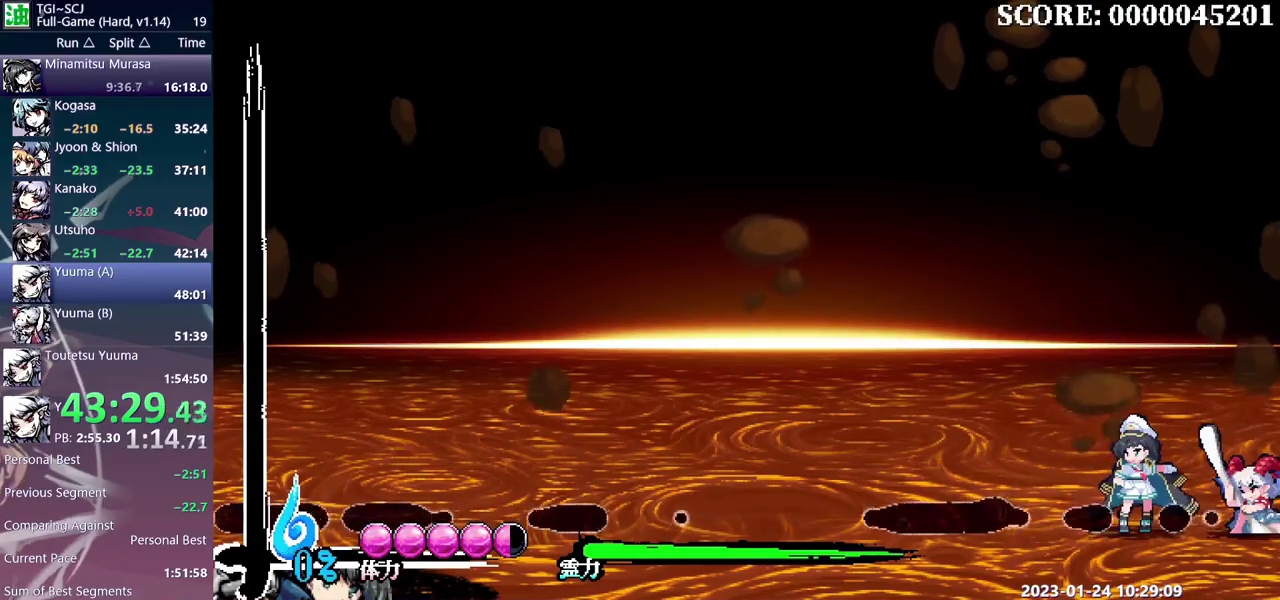
{"buttons": ["DPAD_RIGHT"], "events": []}
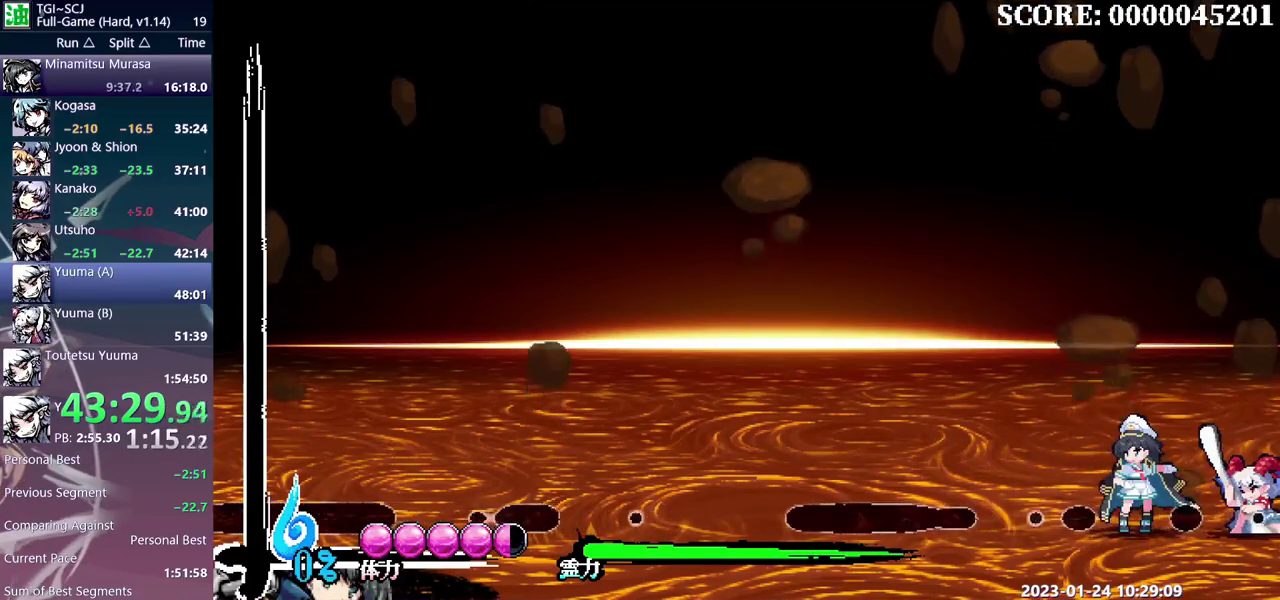
{"buttons": ["DPAD_RIGHT"], "events": []}
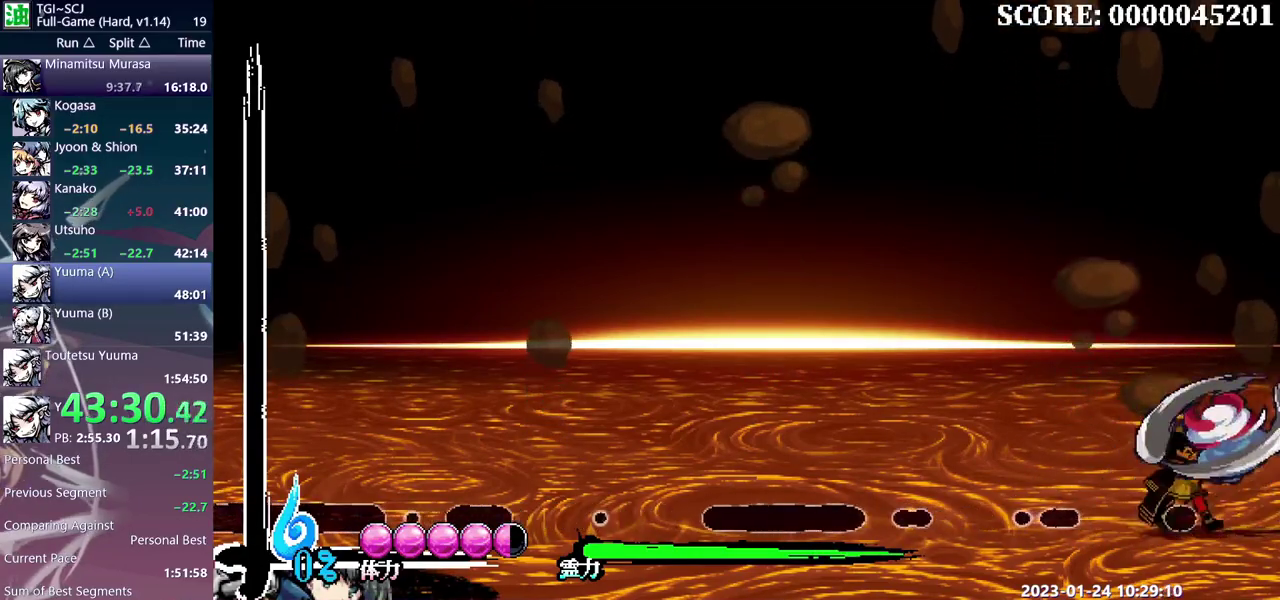
{"buttons": ["DPAD_RIGHT"], "events": []}
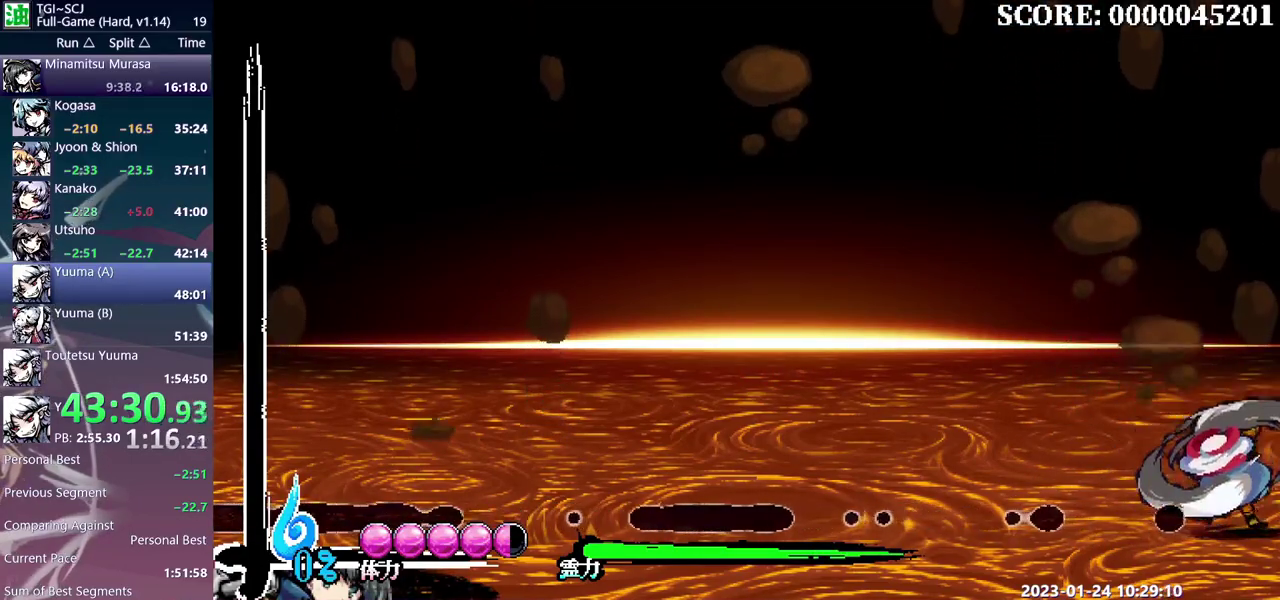
{"buttons": [], "events": [[50, "DPAD_RIGHT", "up"], [83, "DPAD_LEFT", "down"], [200, "DPAD_LEFT", "up"]]}
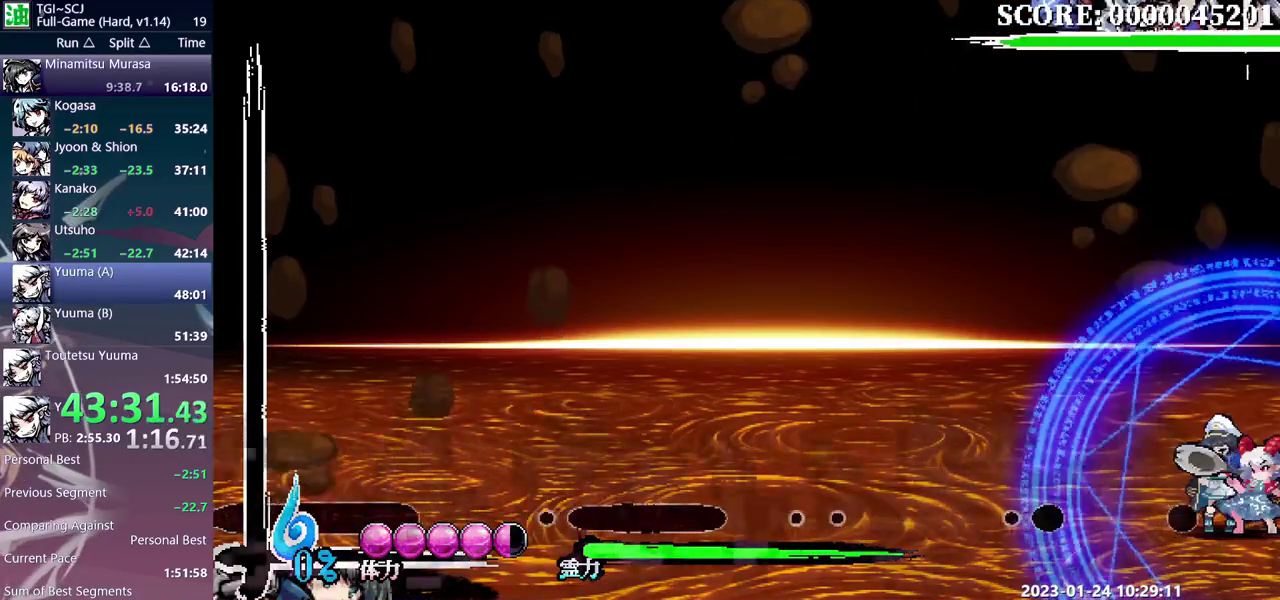
{"buttons": ["DPAD_UP"], "events": [[167, "DPAD_UP", "down"]]}
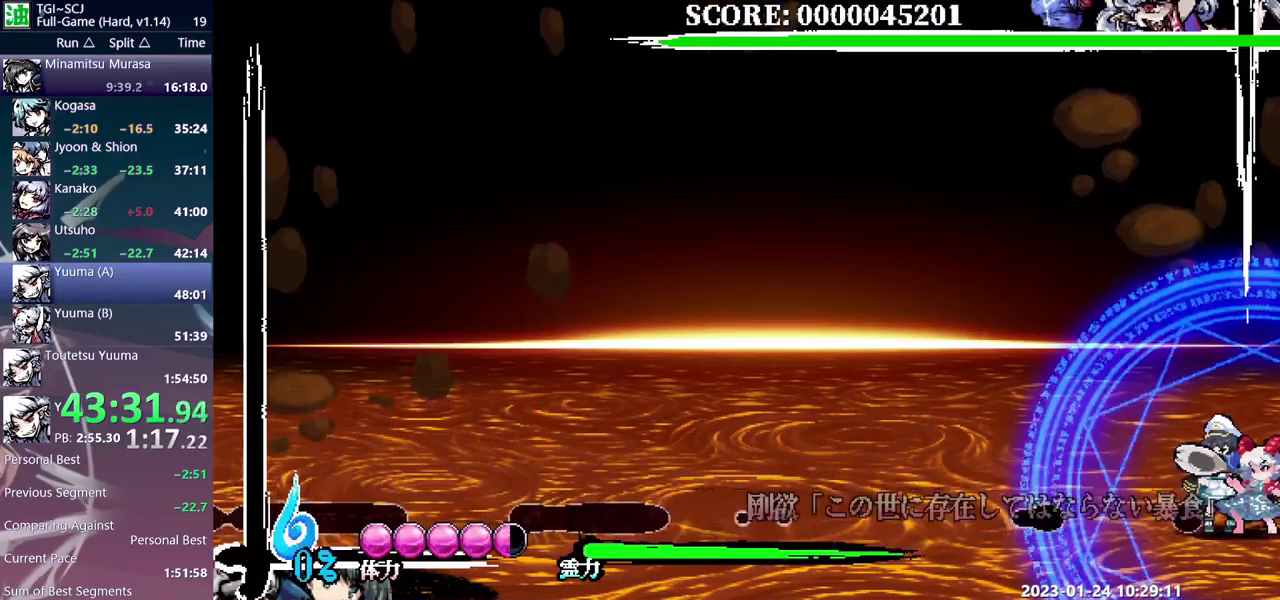
{"buttons": ["DPAD_UP"], "events": []}
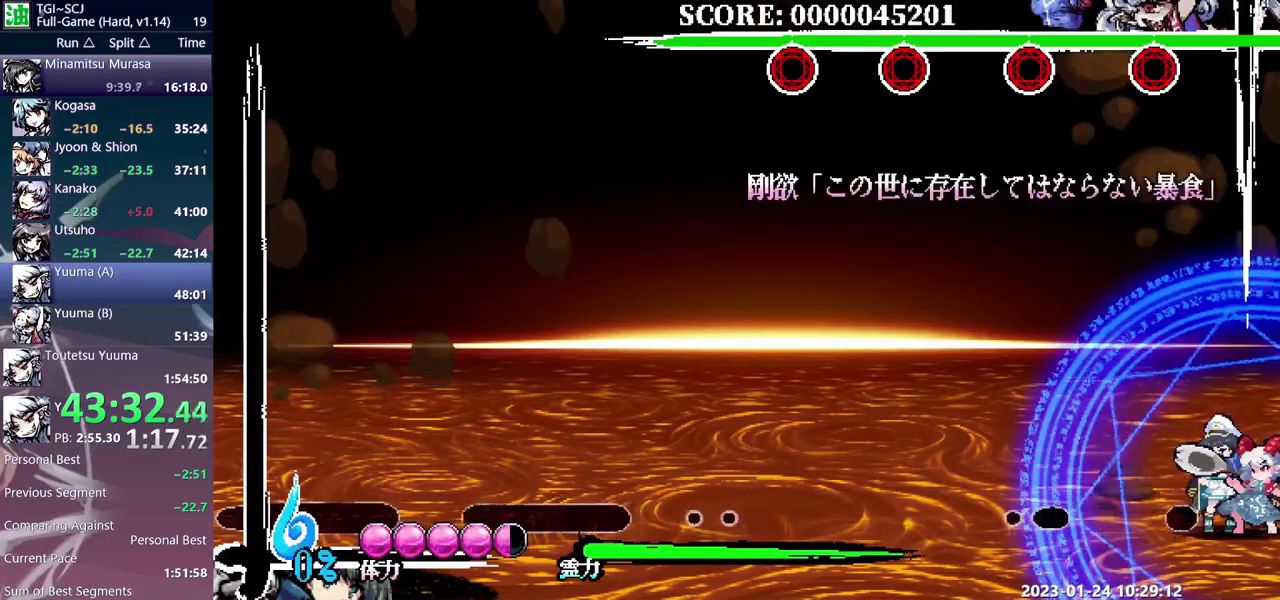
{"buttons": ["DPAD_UP"], "events": []}
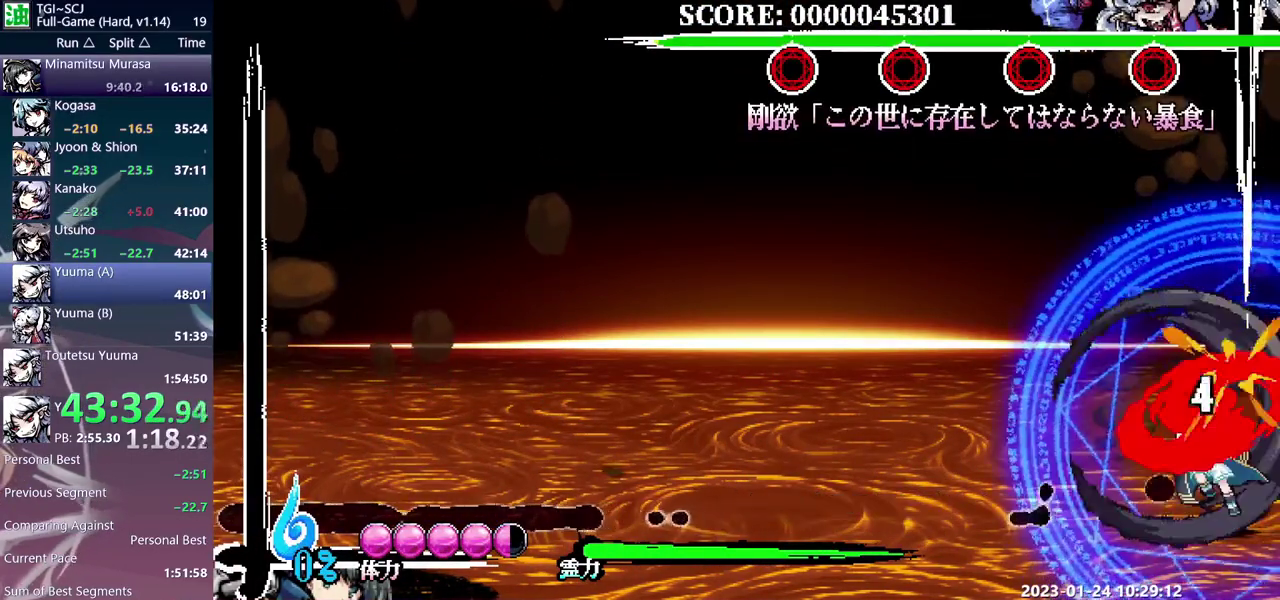
{"buttons": ["DPAD_UP"], "events": []}